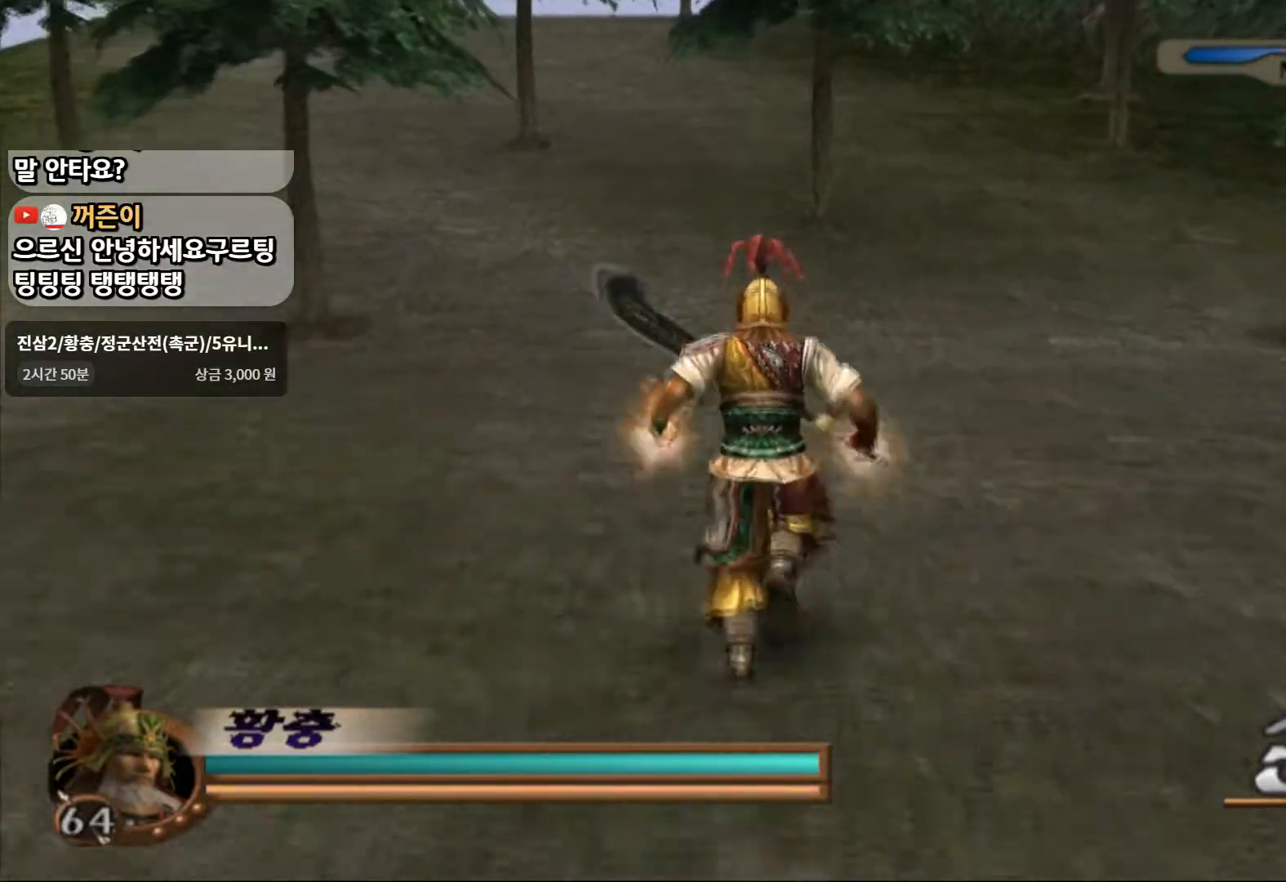
Gameplay with a controller (PlayStation layout); each line is a JSON object with the inputs held at the frame after it. "events" lists button and stick changes between this image and that frame as [ms after this image, input, new state], when the widget could be followed in between. Not read: L3 R3.
{"buttons": [], "left_stick": "up", "right_stick": "center", "events": []}
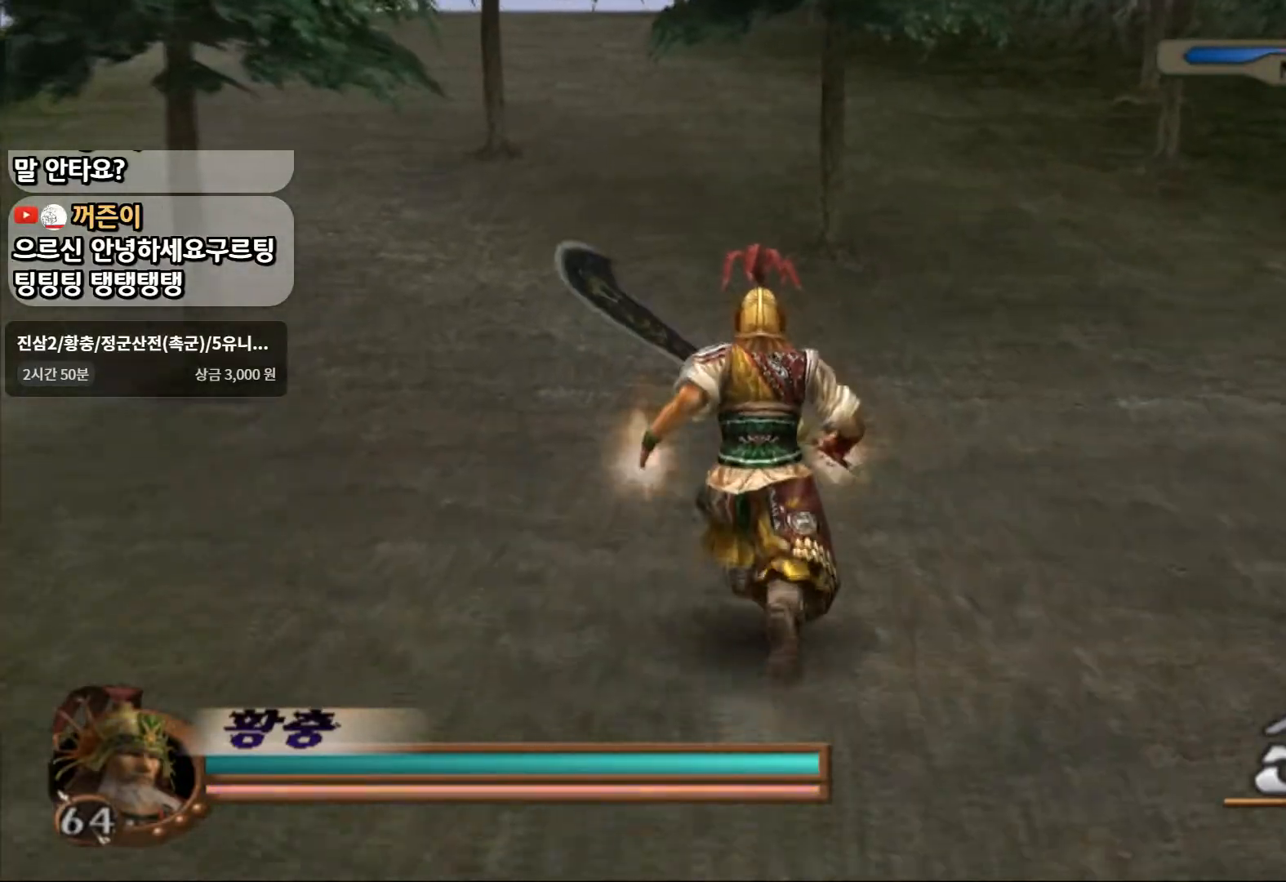
{"buttons": [], "left_stick": "up", "right_stick": "center", "events": []}
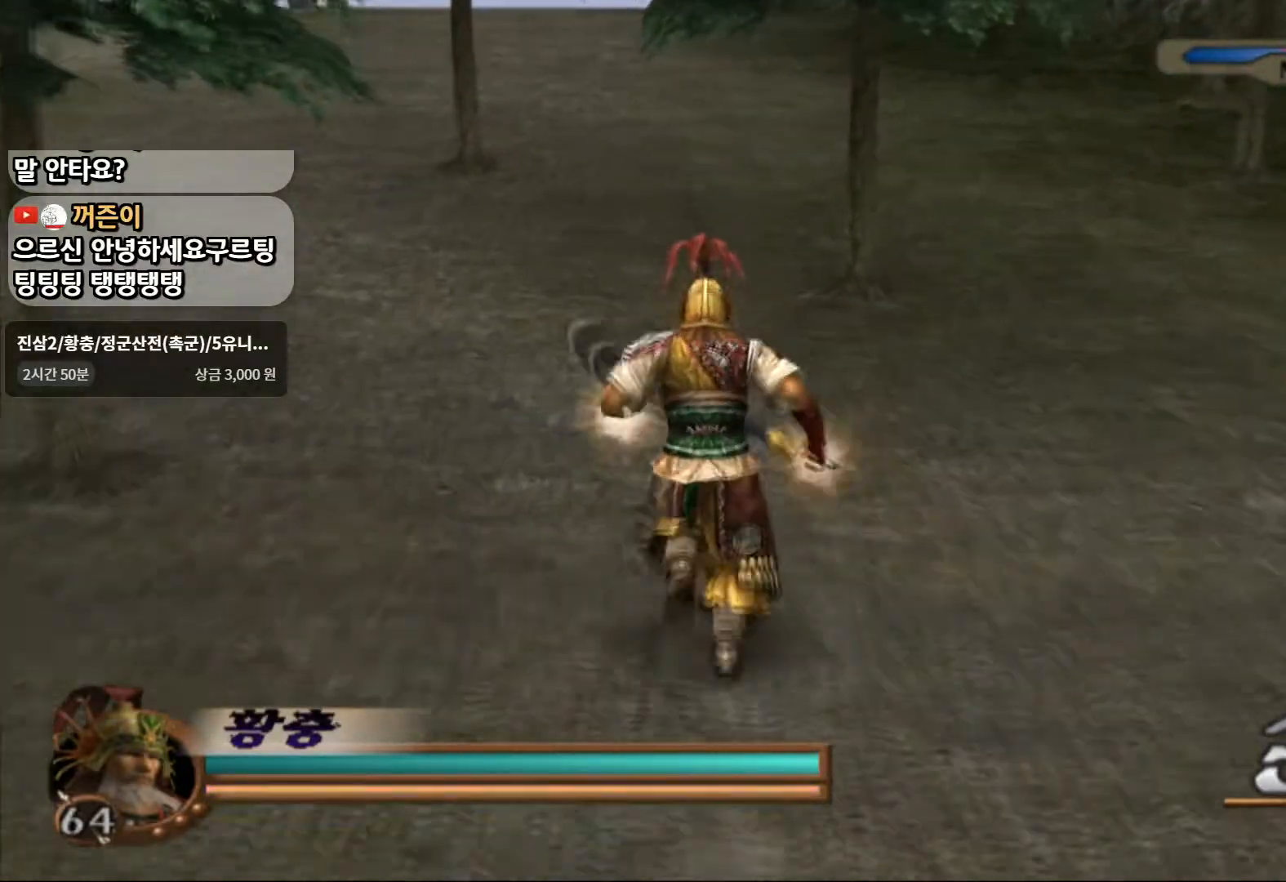
{"buttons": [], "left_stick": "up", "right_stick": "center", "events": []}
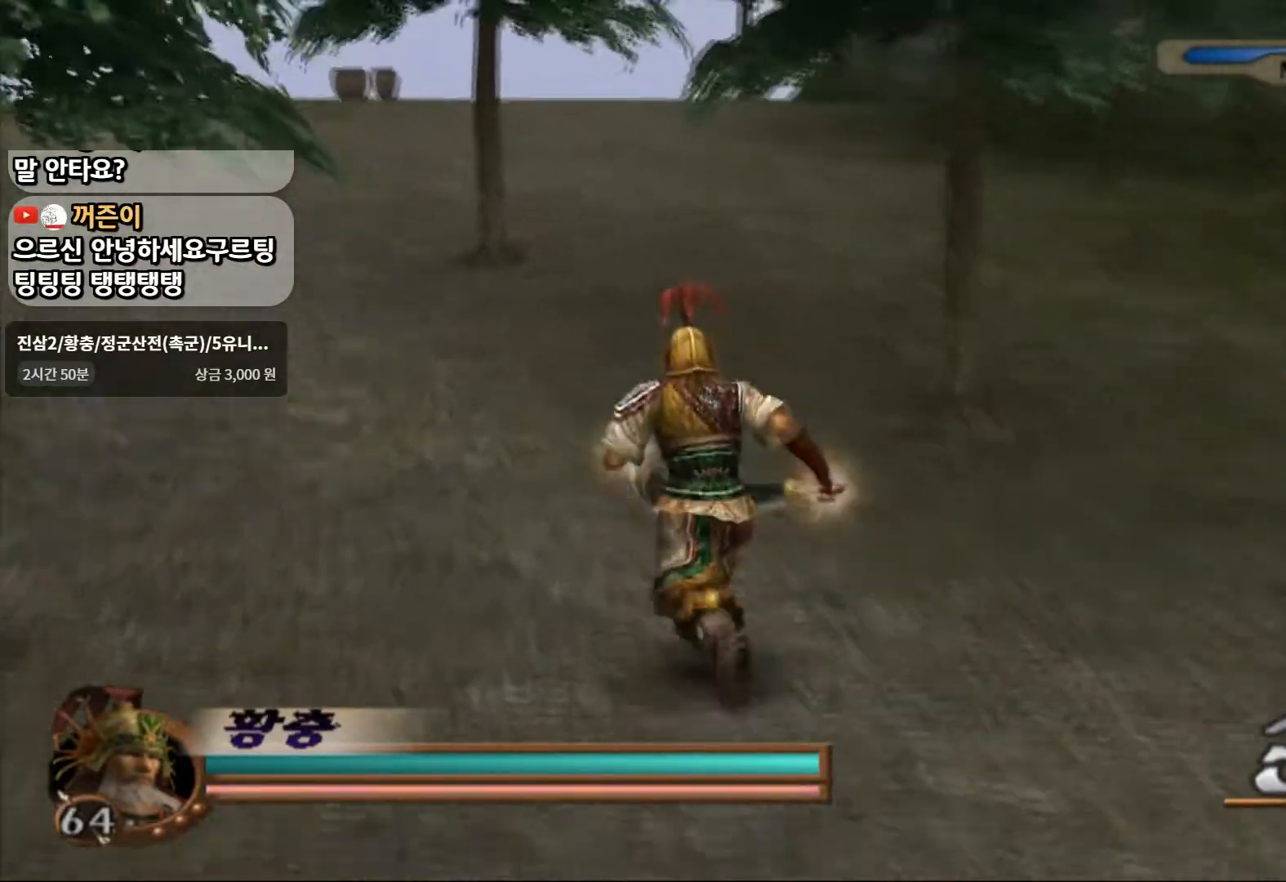
{"buttons": [], "left_stick": "up", "right_stick": "center", "events": []}
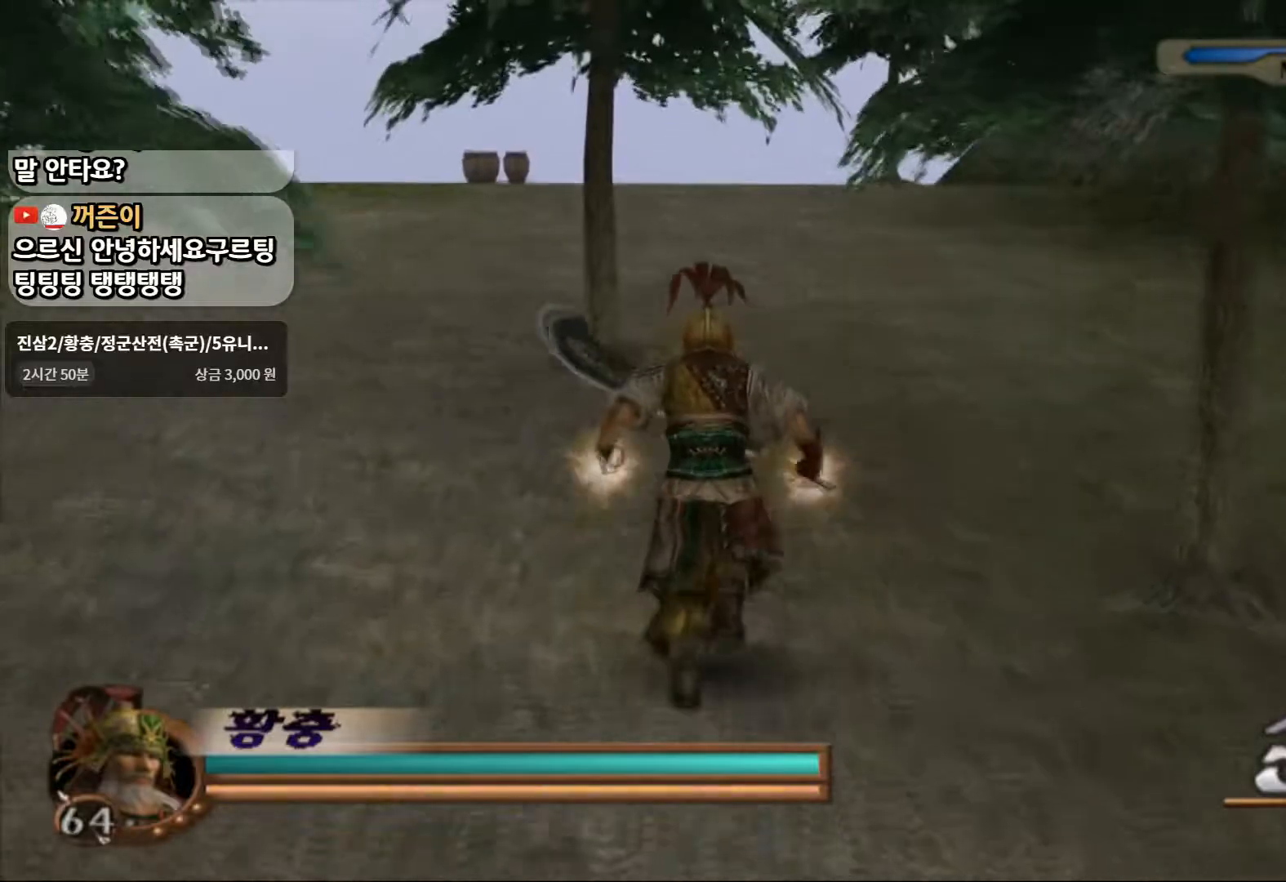
{"buttons": [], "left_stick": "up", "right_stick": "center", "events": []}
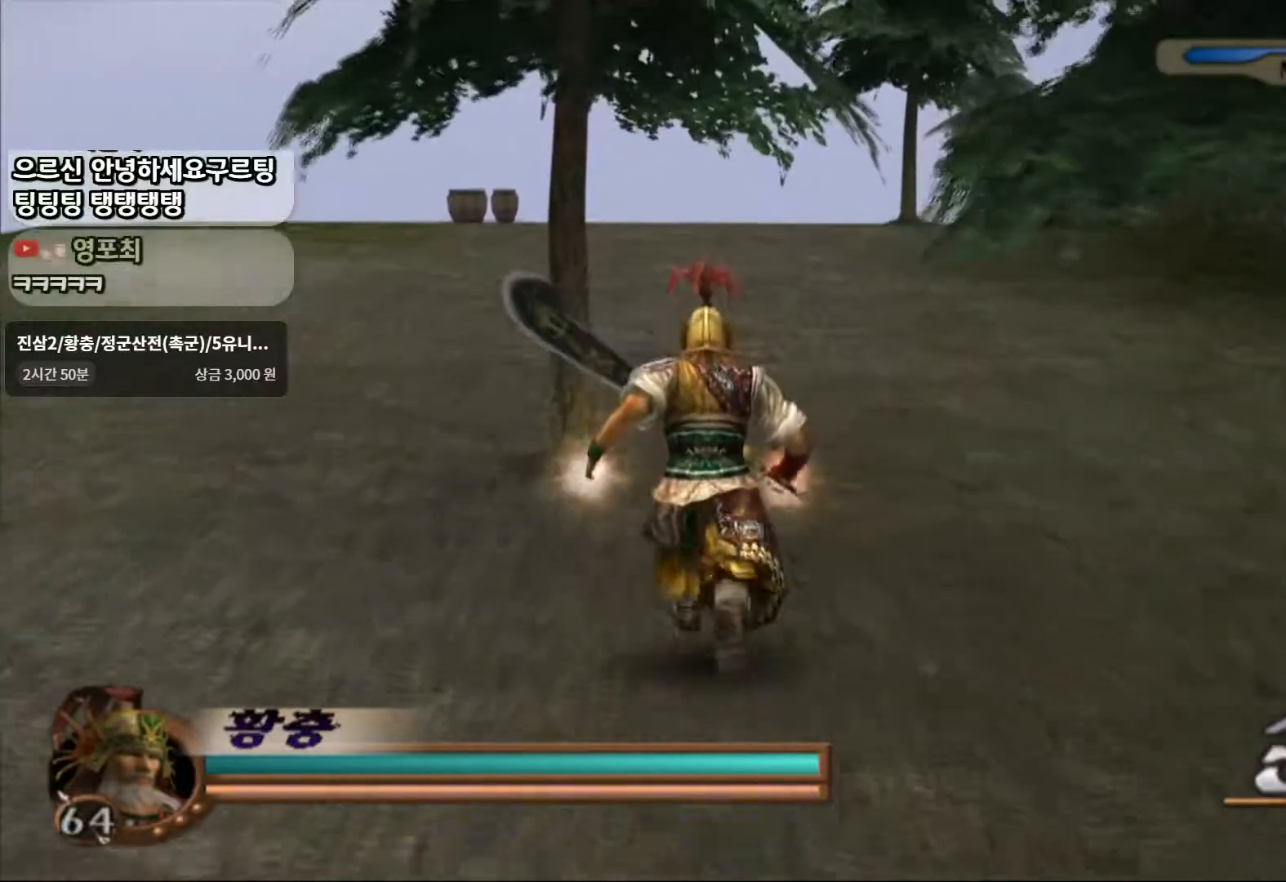
{"buttons": [], "left_stick": "up", "right_stick": "center", "events": []}
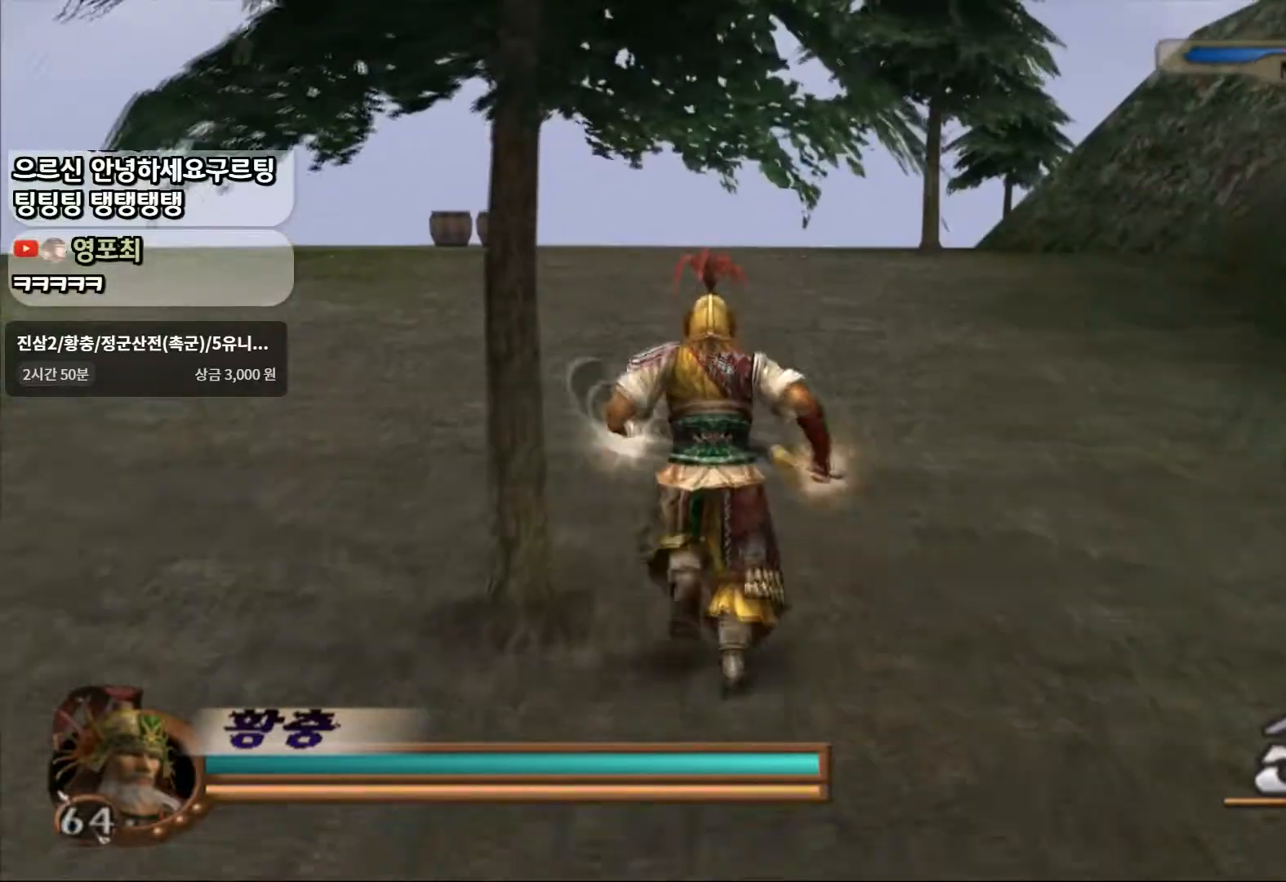
{"buttons": [], "left_stick": "up", "right_stick": "center", "events": [[83, "R1", "down"], [83, "R2", "down"], [300, "R1", "up"], [333, "R2", "up"]]}
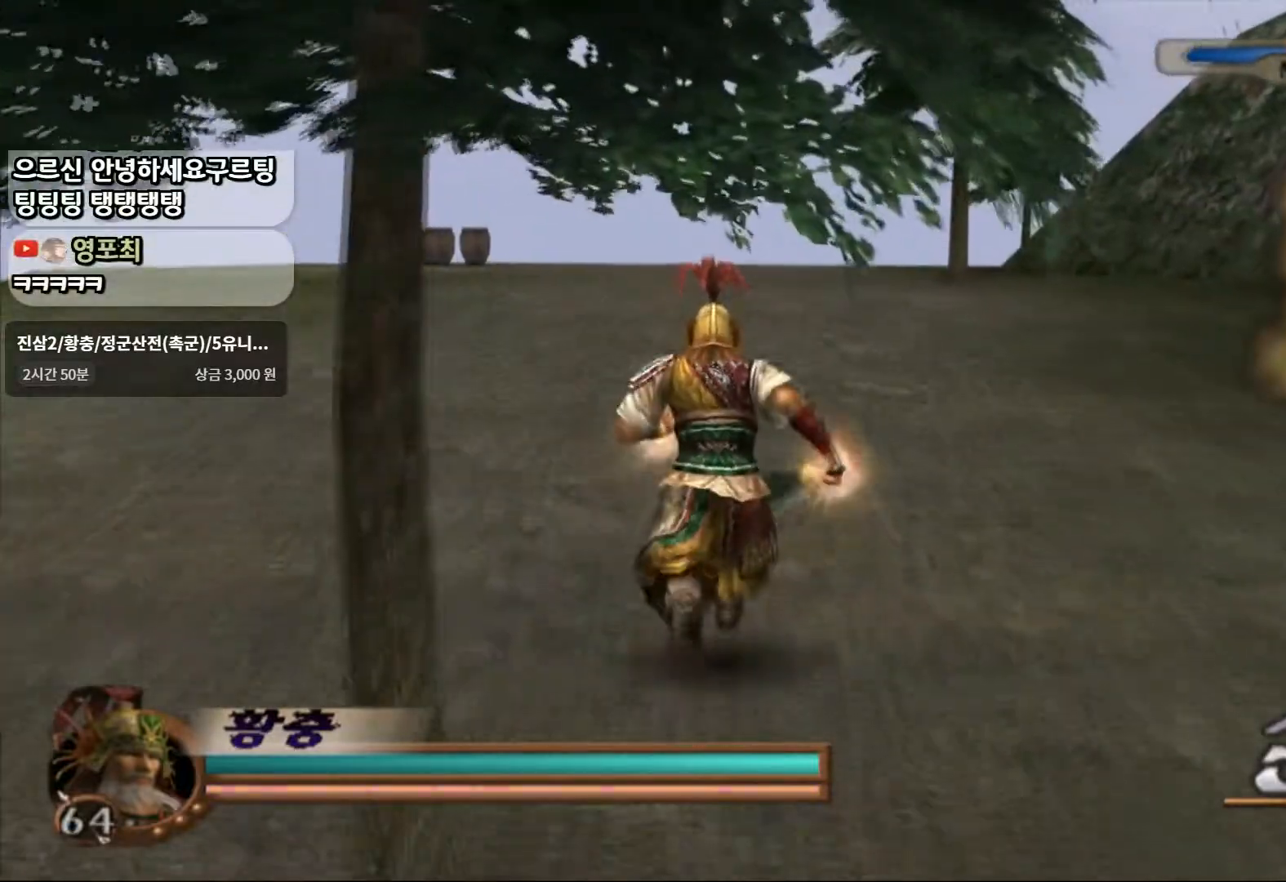
{"buttons": [], "left_stick": "up", "right_stick": "center", "events": [[183, "R1", "down"], [183, "R2", "down"], [433, "R1", "up"], [467, "R2", "up"]]}
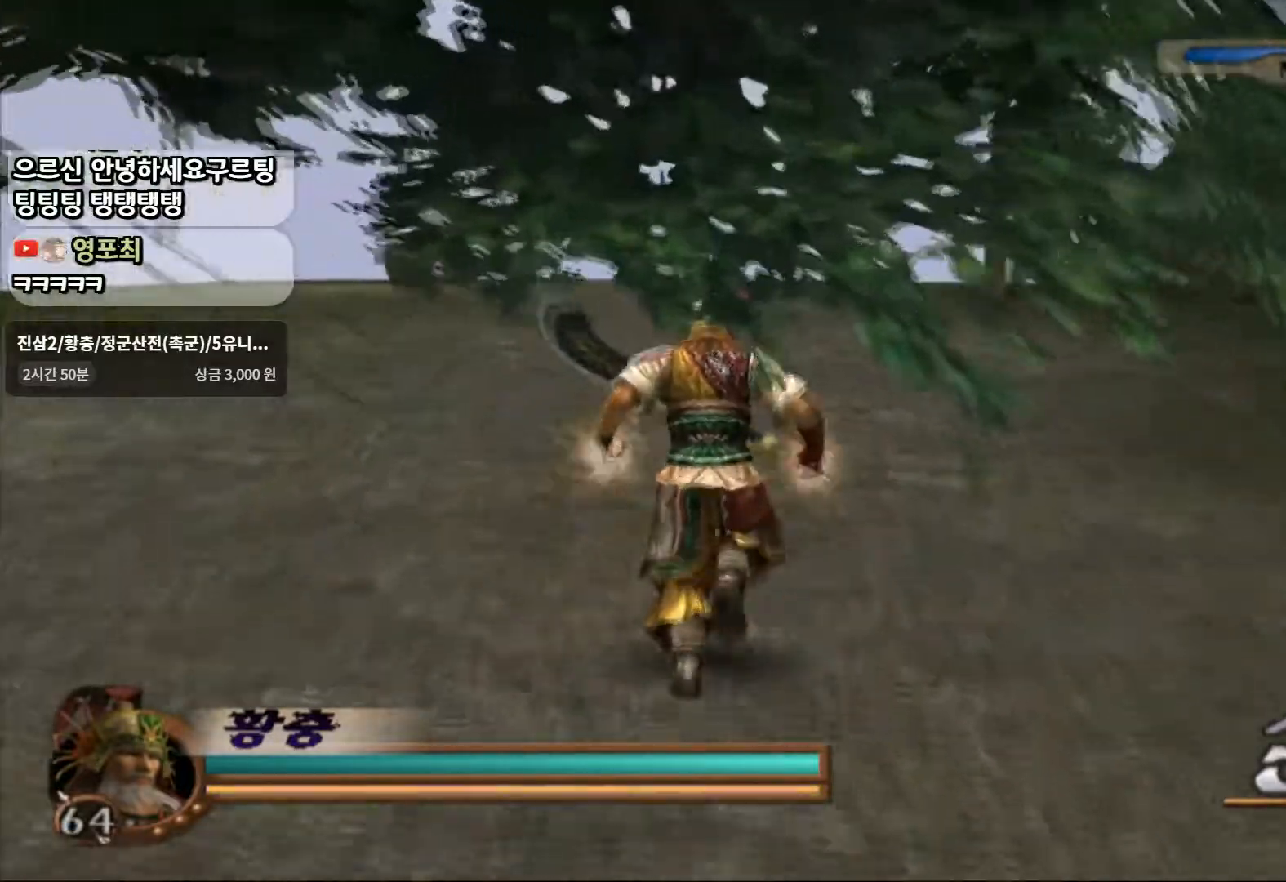
{"buttons": [], "left_stick": "up", "right_stick": "center", "events": []}
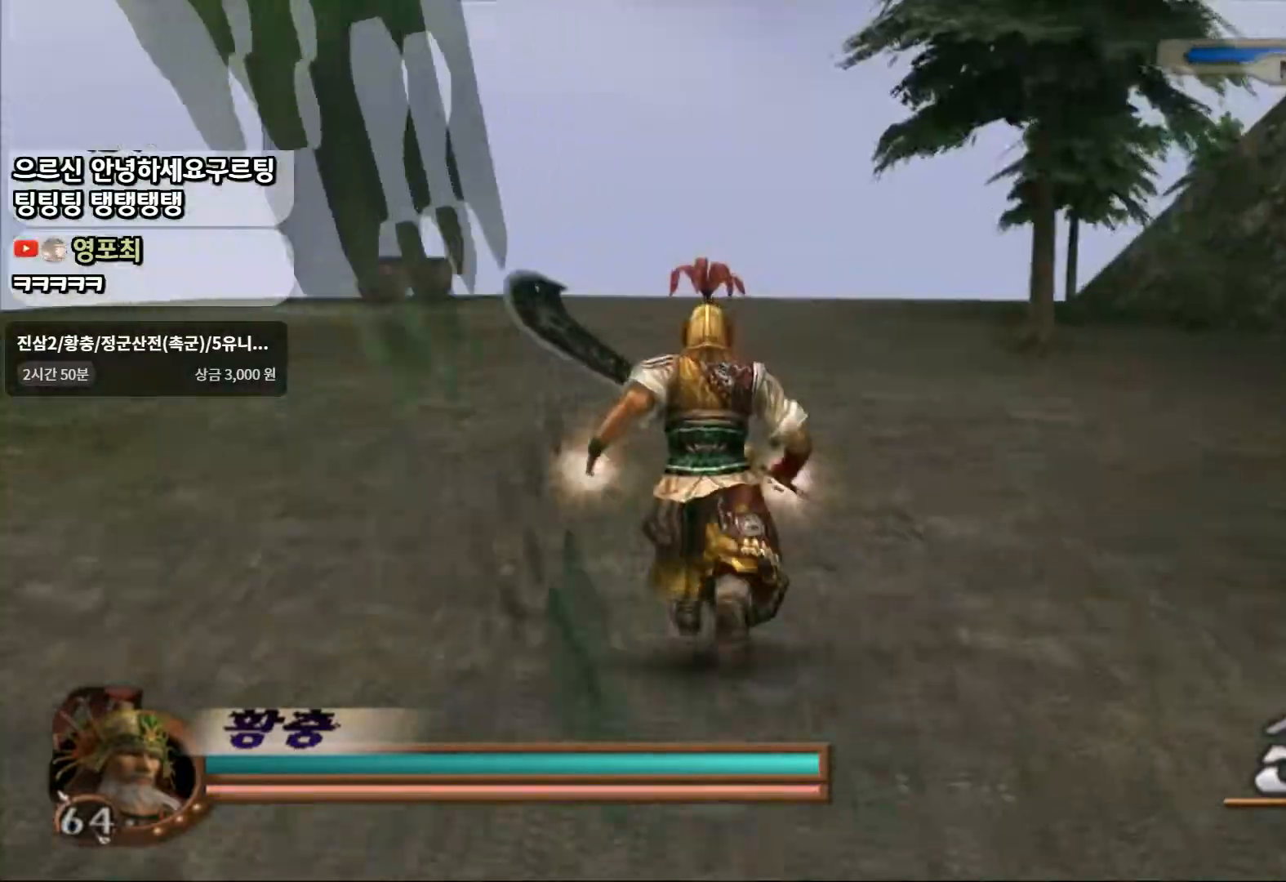
{"buttons": [], "left_stick": "up", "right_stick": "center", "events": []}
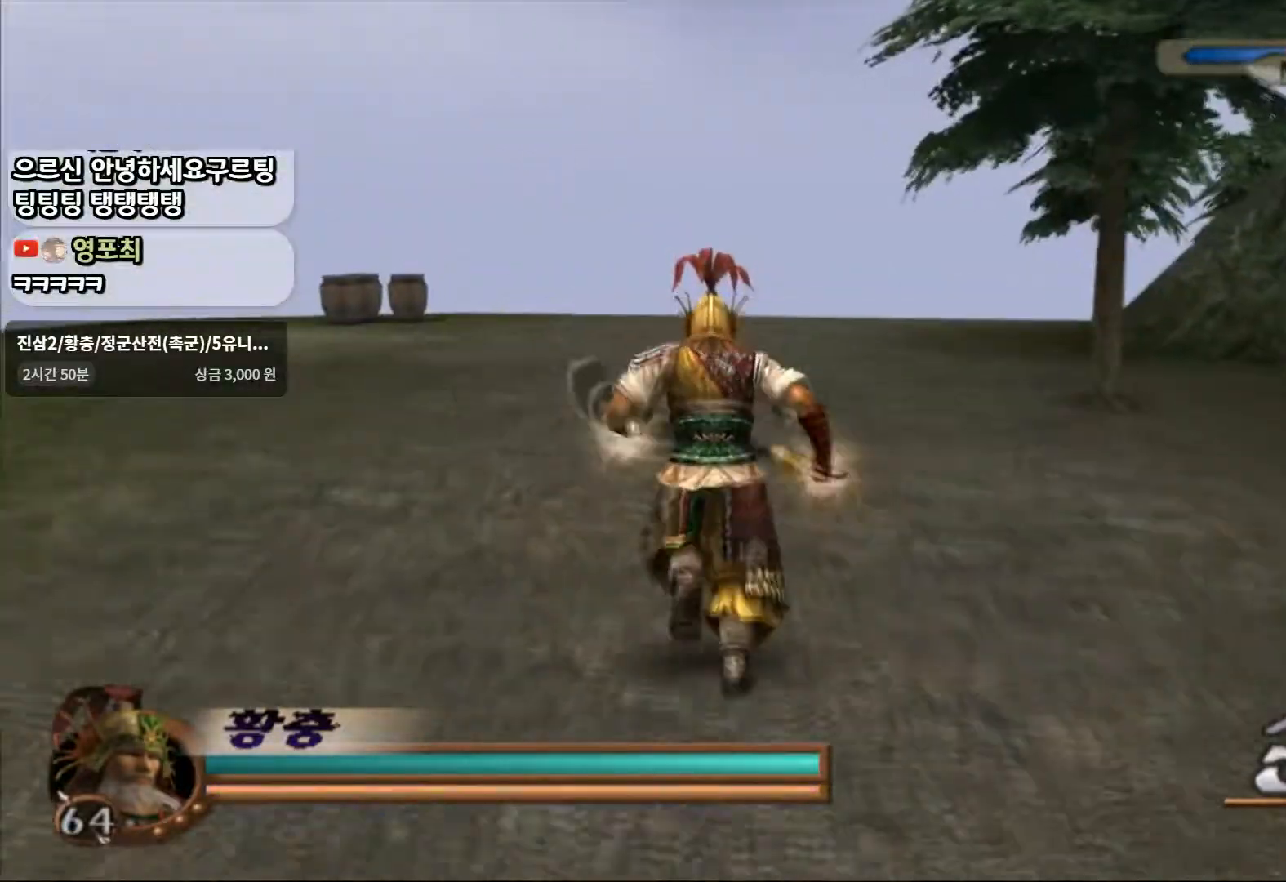
{"buttons": [], "left_stick": "up", "right_stick": "center", "events": []}
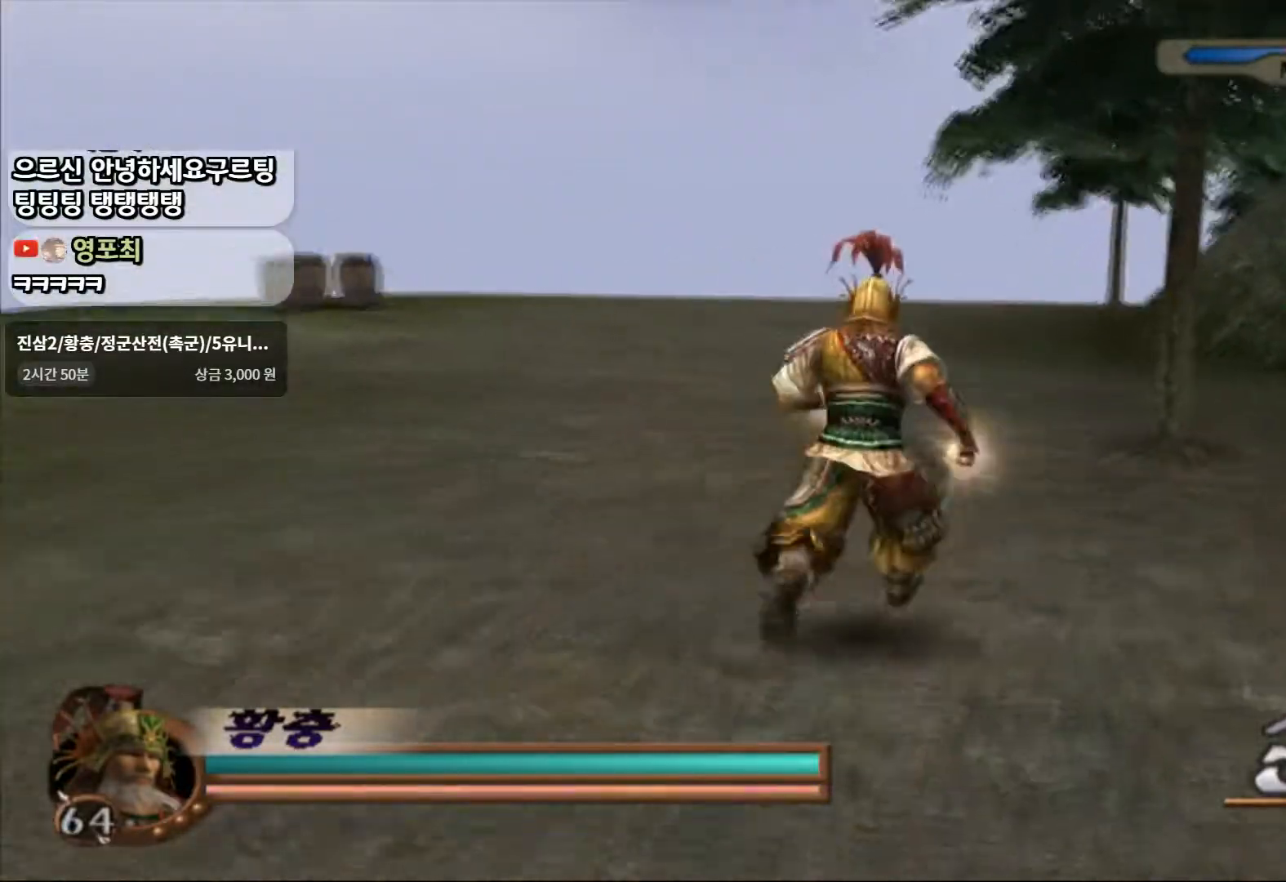
{"buttons": [], "left_stick": "up", "right_stick": "center", "events": []}
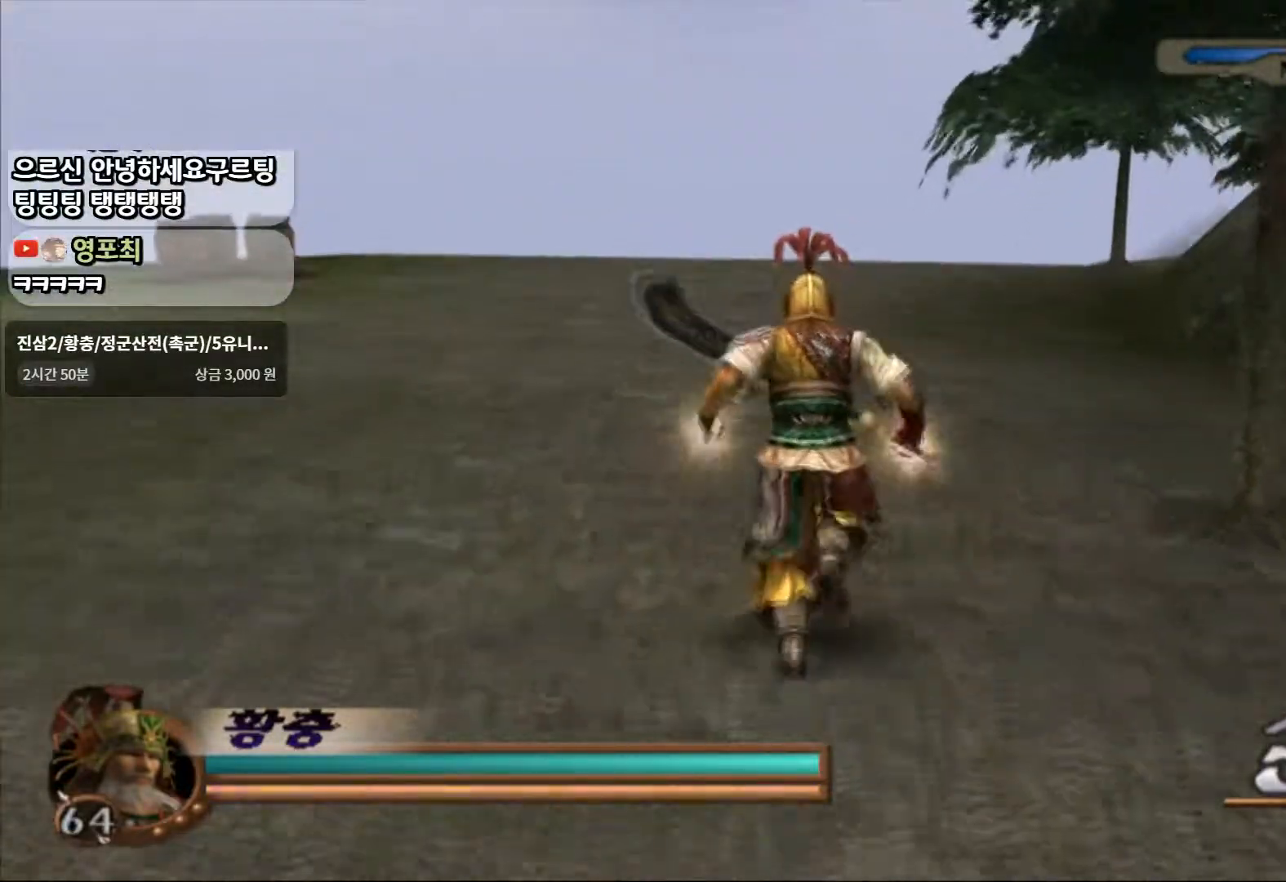
{"buttons": [], "left_stick": "up", "right_stick": "center", "events": []}
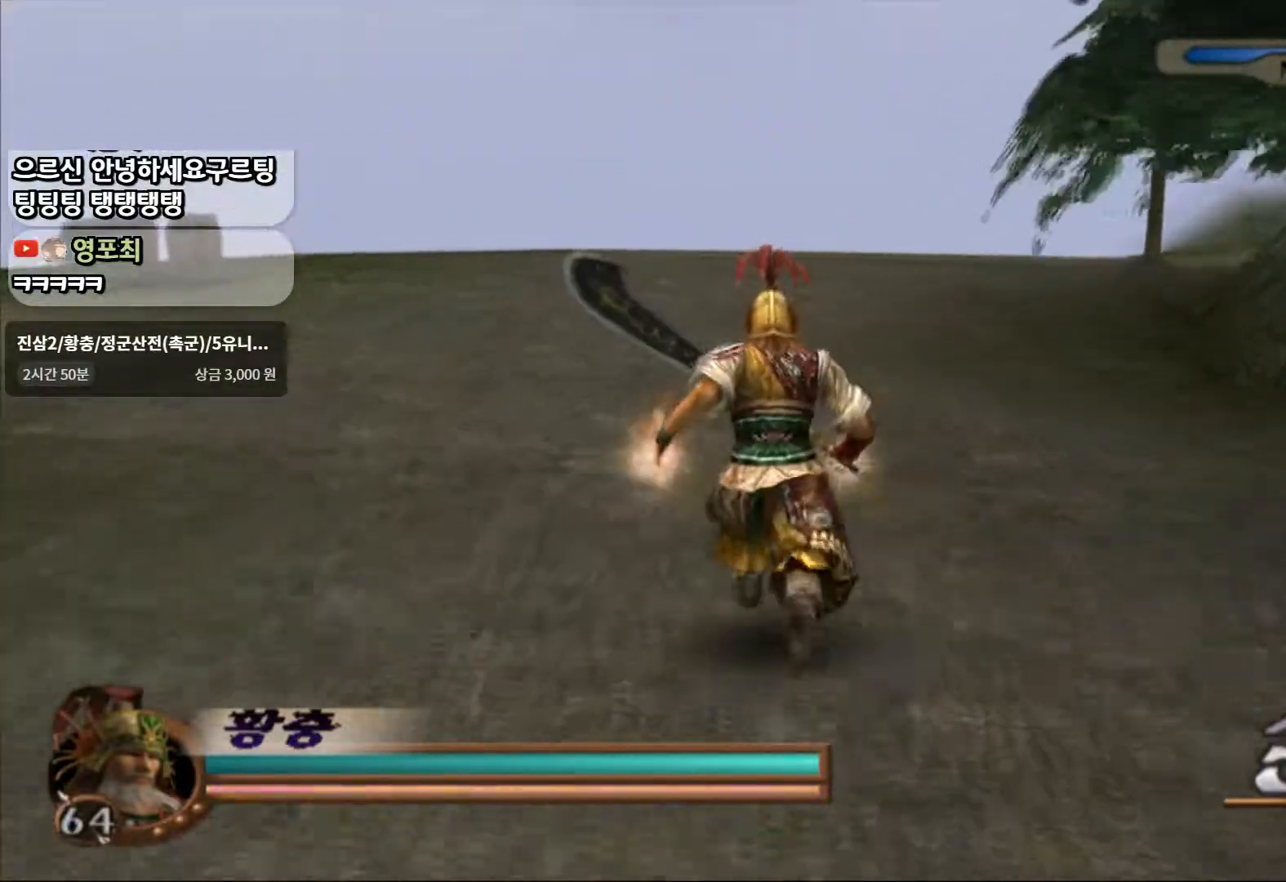
{"buttons": [], "left_stick": "up", "right_stick": "center", "events": []}
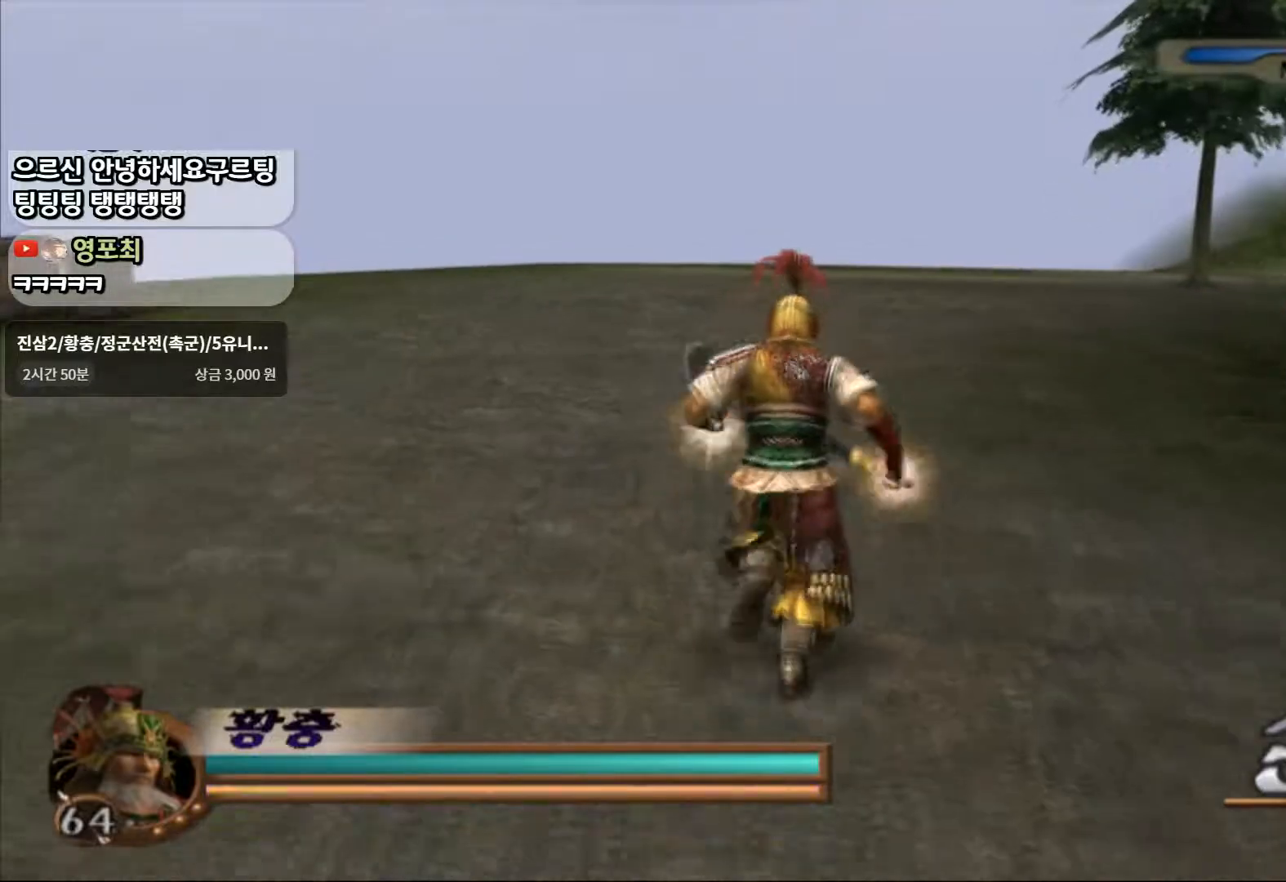
{"buttons": [], "left_stick": "up", "right_stick": "center", "events": []}
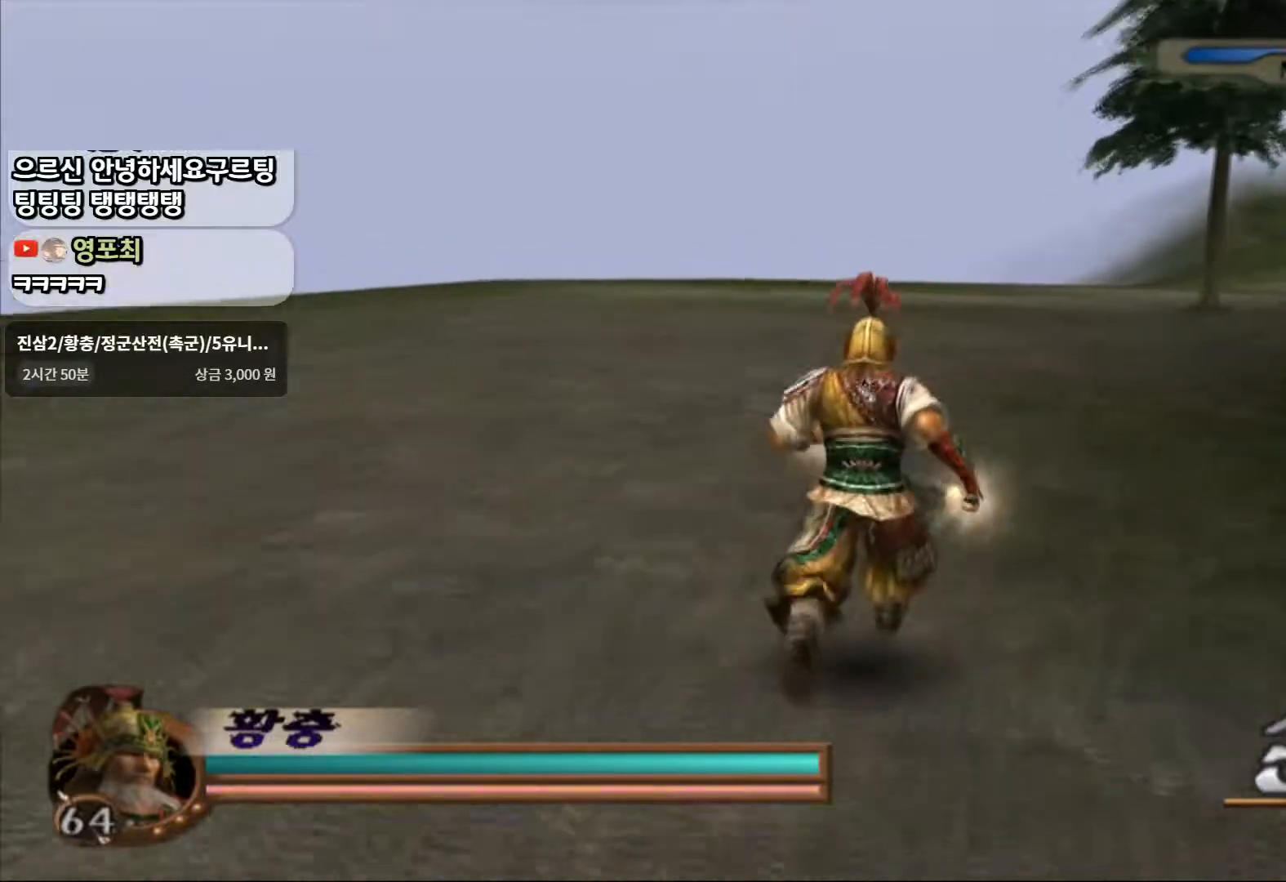
{"buttons": [], "left_stick": "up-right", "right_stick": "center", "events": [[250, "left_stick", "up-right"]]}
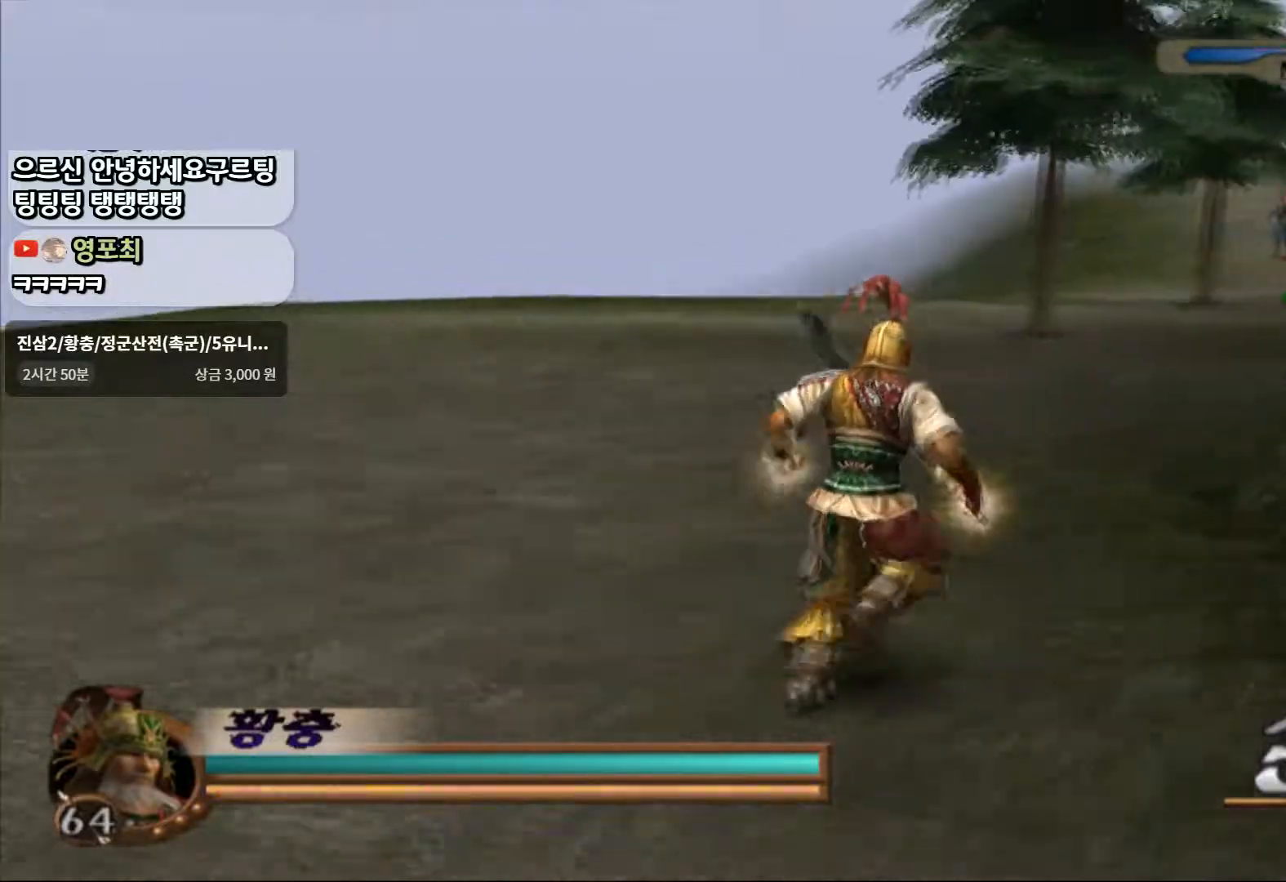
{"buttons": ["R1"], "left_stick": "center", "right_stick": "center", "events": [[67, "L1", "down"], [200, "left_stick", "up"], [283, "L1", "up"], [317, "left_stick", "center"], [467, "R1", "down"]]}
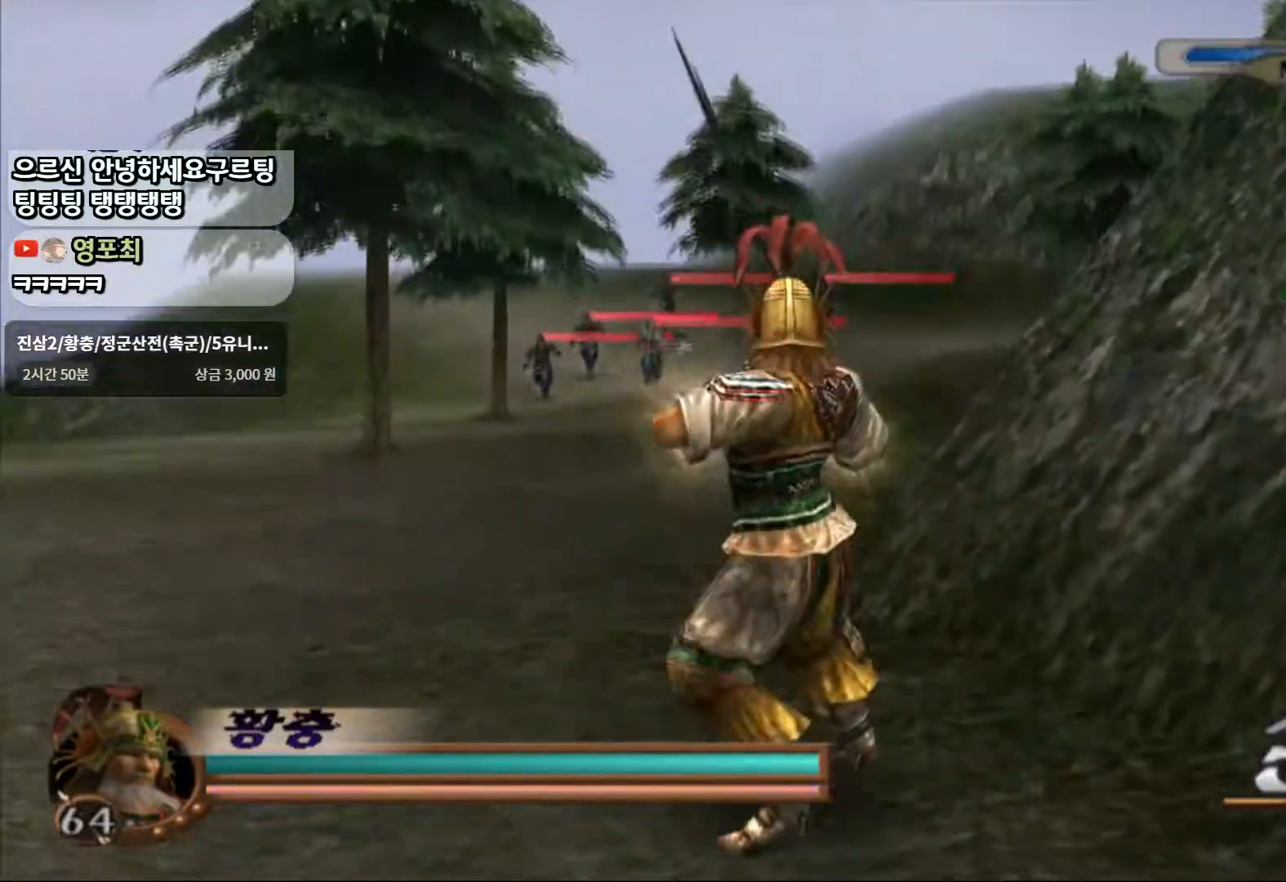
{"buttons": ["R1"], "left_stick": "center", "right_stick": "center"}
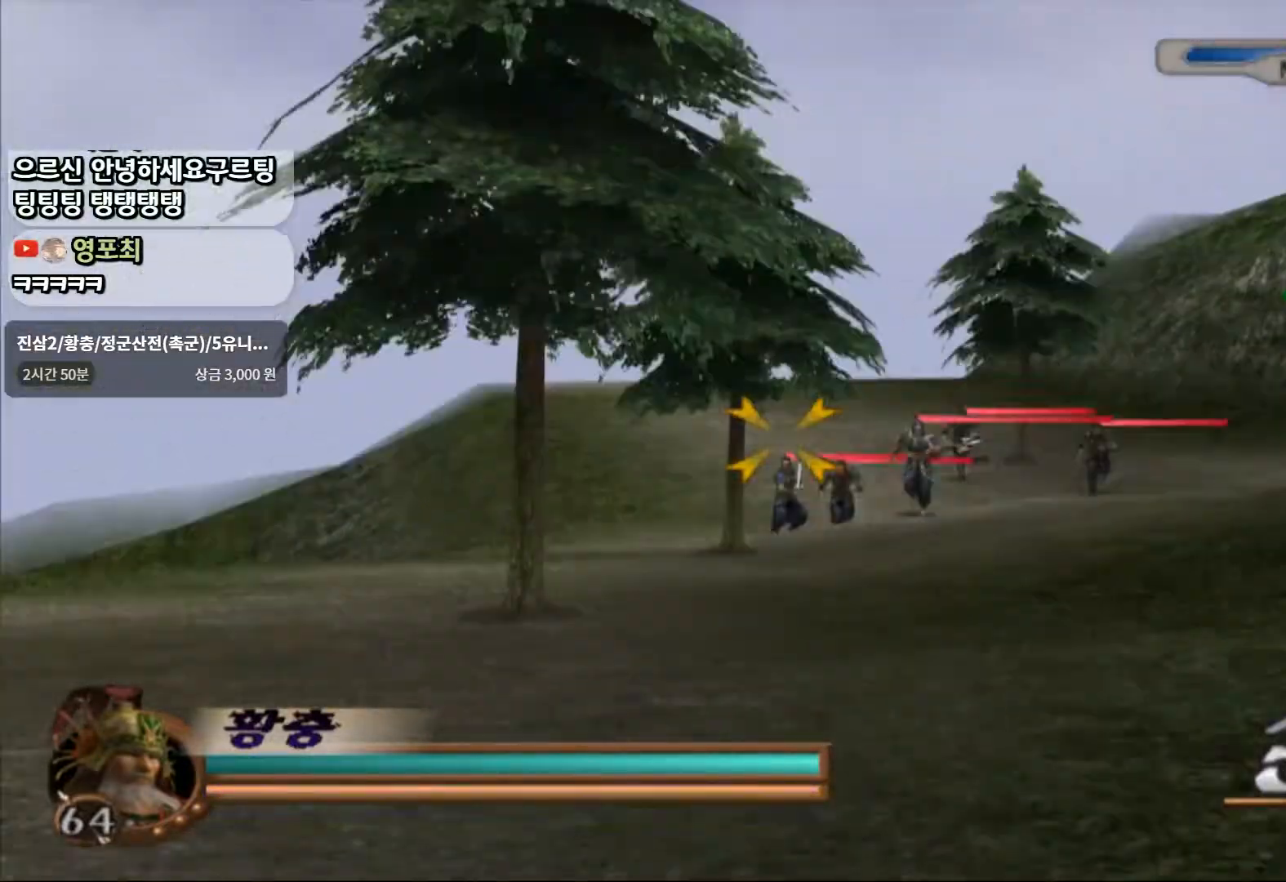
{"buttons": ["R1"], "left_stick": "center", "right_stick": "center", "events": [[100, "left_stick", "right"], [200, "left_stick", "center"], [317, "TRIANGLE", "down"], [417, "R1", "up"], [450, "TRIANGLE", "up"], [467, "R1", "down"]]}
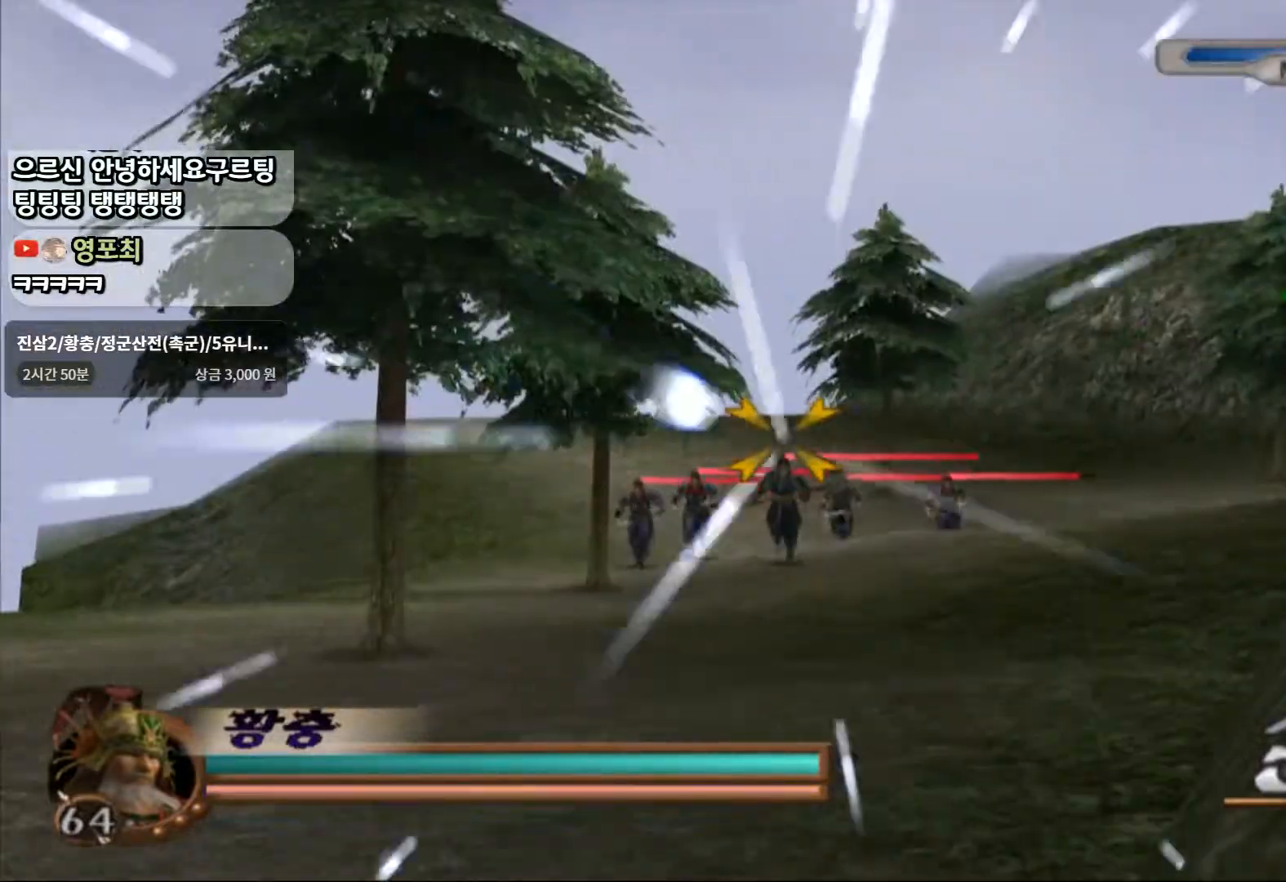
{"buttons": ["R1"], "left_stick": "center", "right_stick": "center", "events": []}
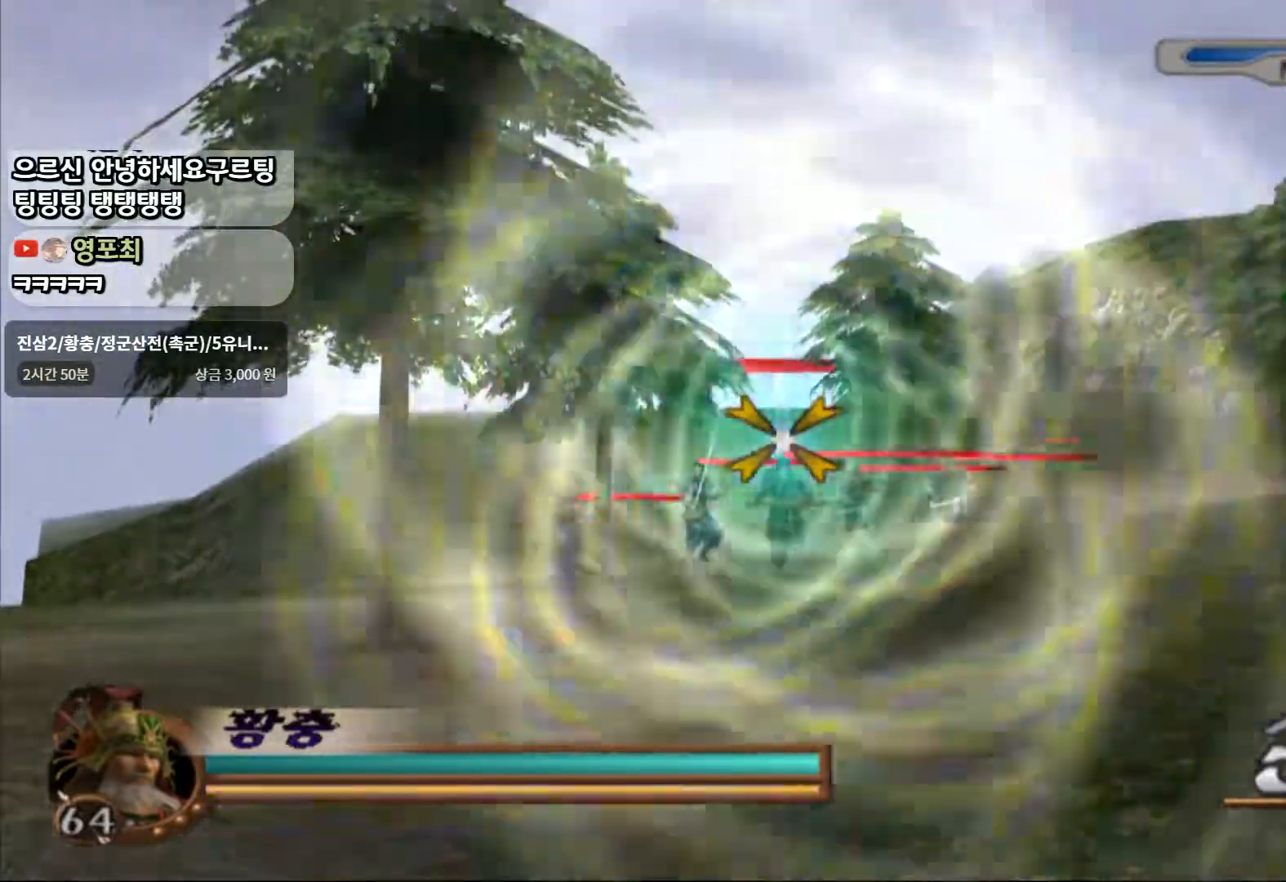
{"buttons": [], "left_stick": "center", "right_stick": "center", "events": [[233, "R1", "up"]]}
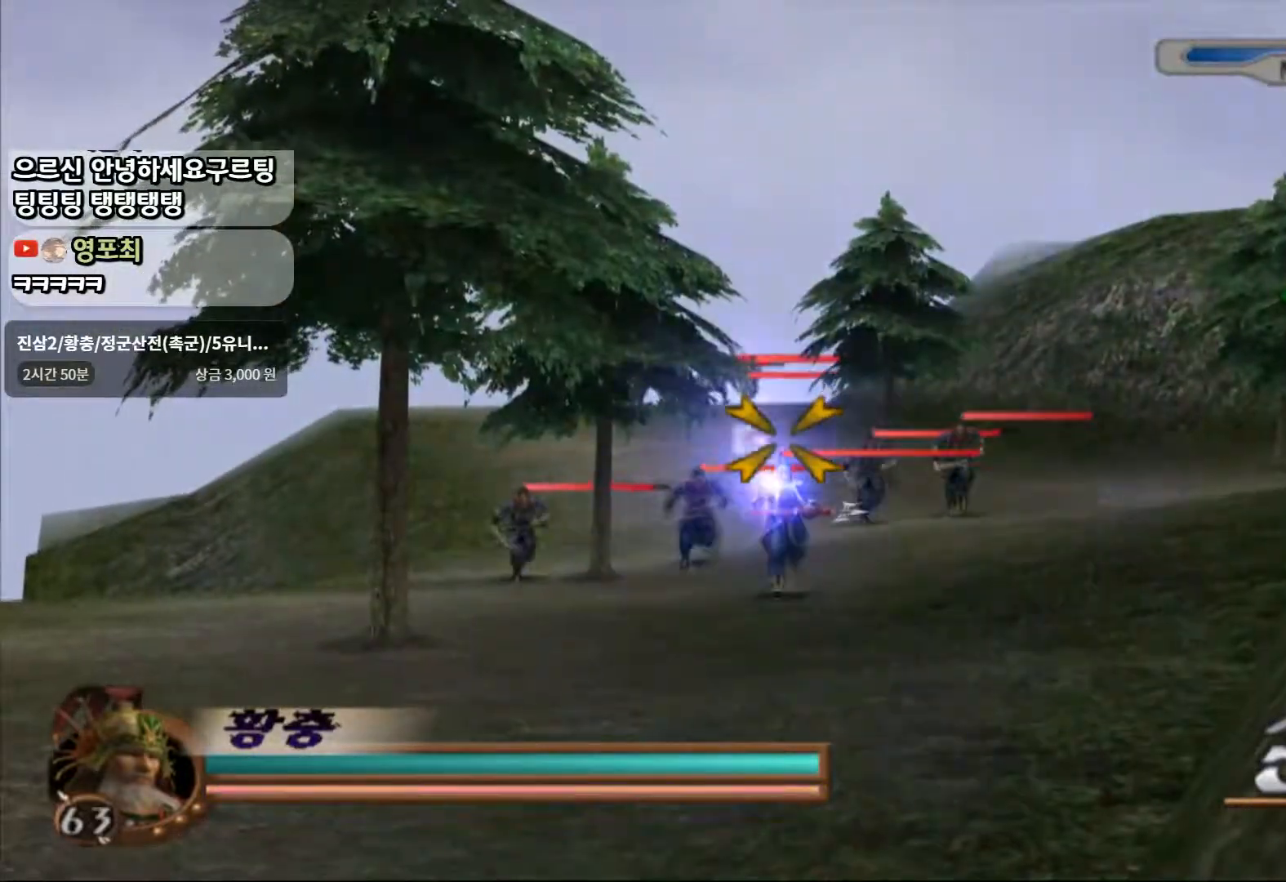
{"buttons": ["R1"], "left_stick": "center", "right_stick": "center", "events": [[167, "CIRCLE", "down"], [217, "CIRCLE", "up"], [333, "R1", "down"]]}
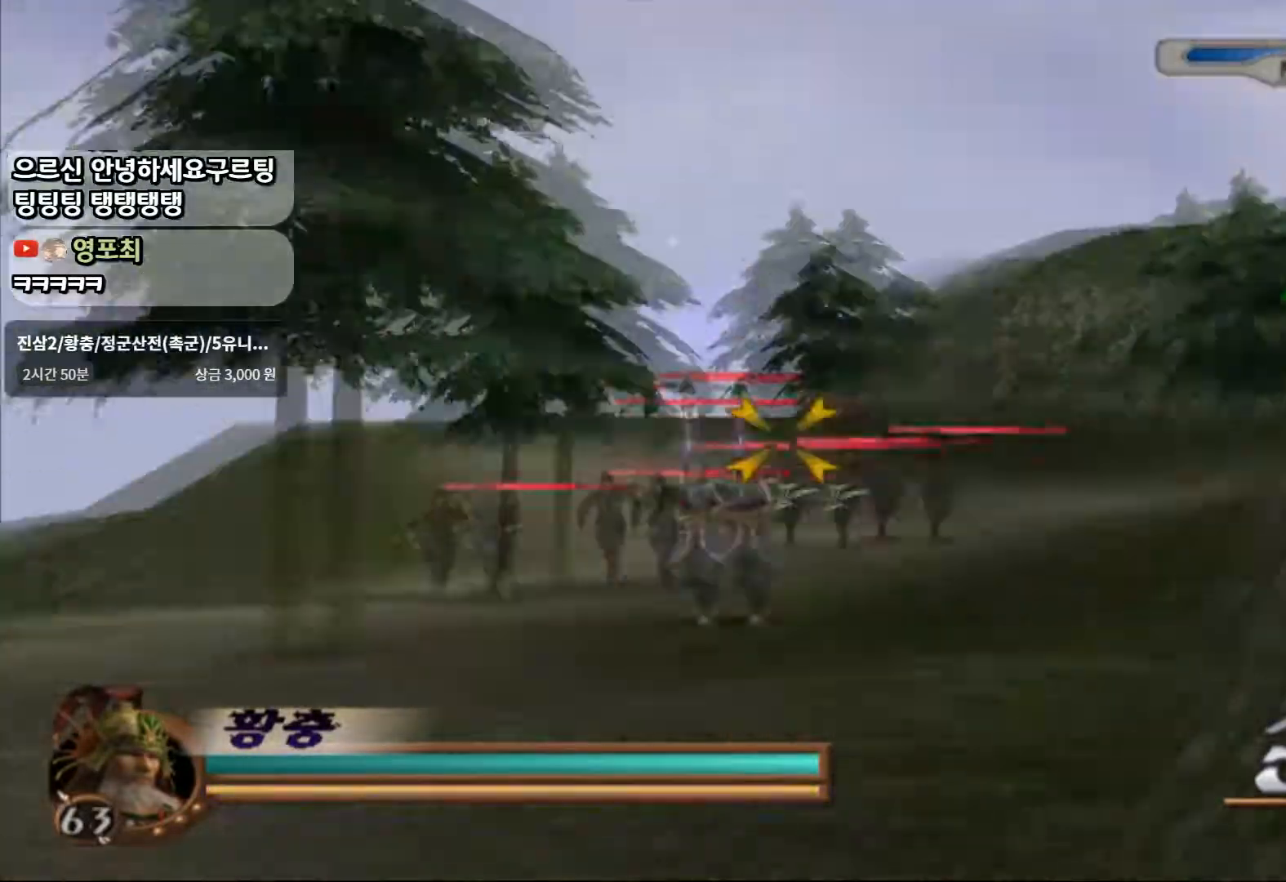
{"buttons": ["TRIANGLE", "R1"], "left_stick": "center", "right_stick": "center", "events": [[467, "TRIANGLE", "down"]]}
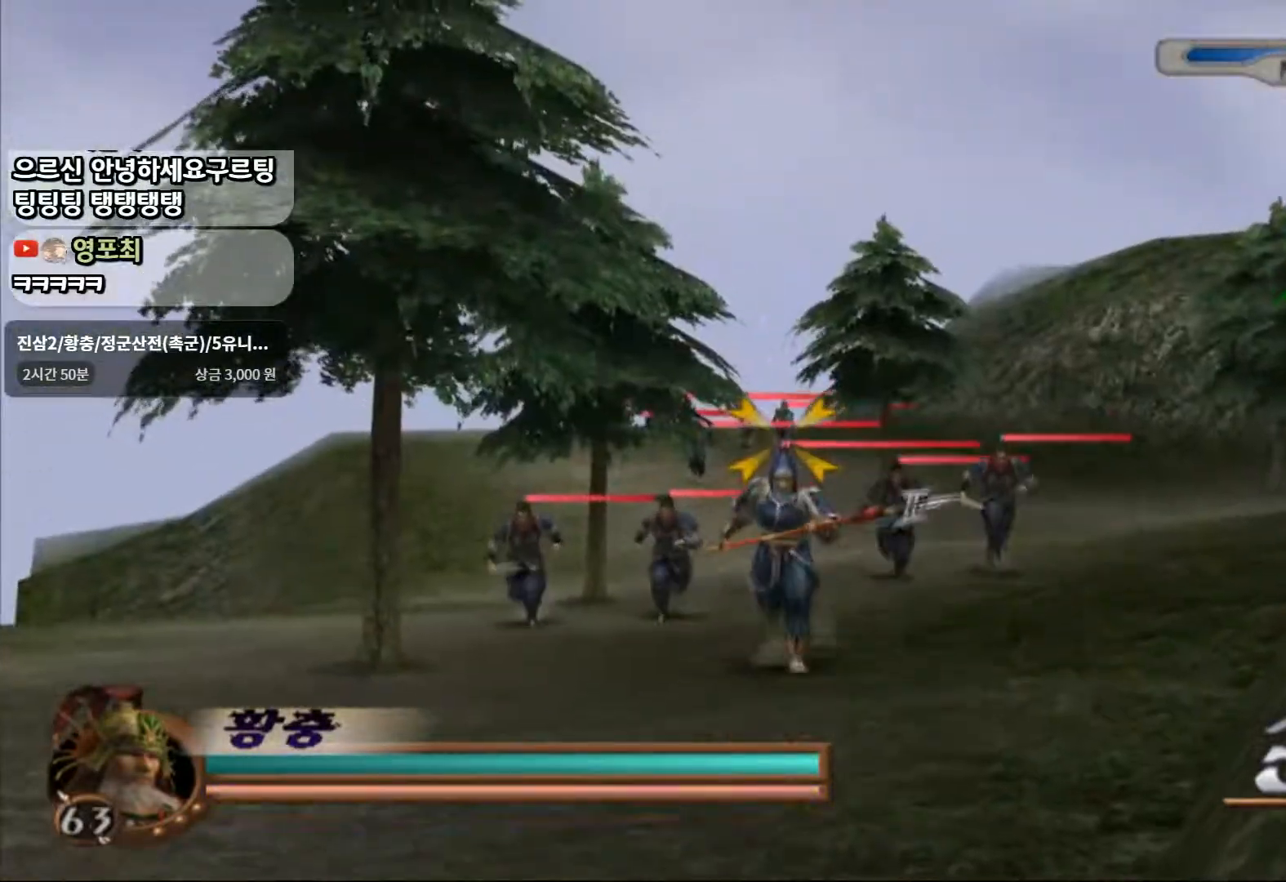
{"buttons": ["R1"], "left_stick": "center", "right_stick": "center", "events": [[117, "TRIANGLE", "up"]]}
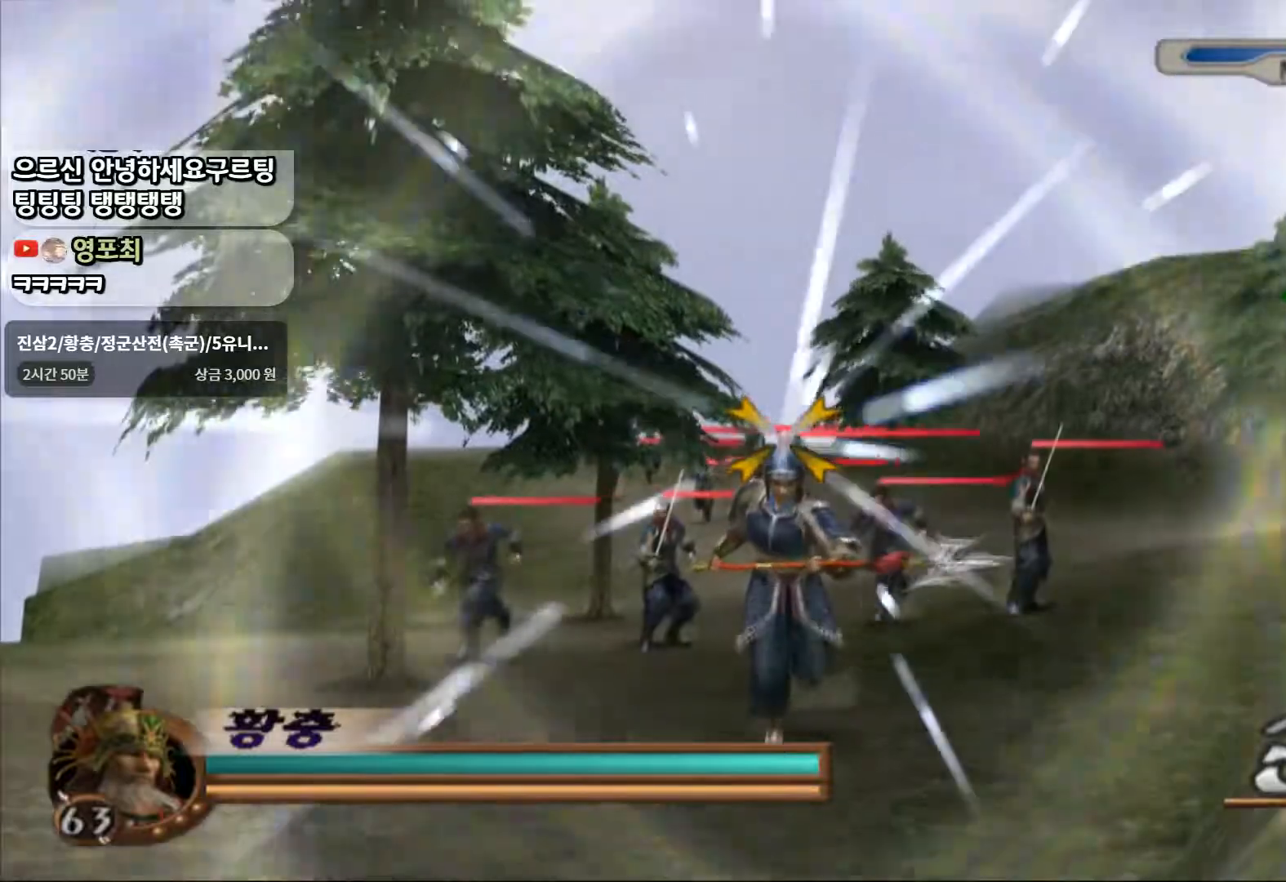
{"buttons": ["R1"], "left_stick": "center", "right_stick": "center", "events": []}
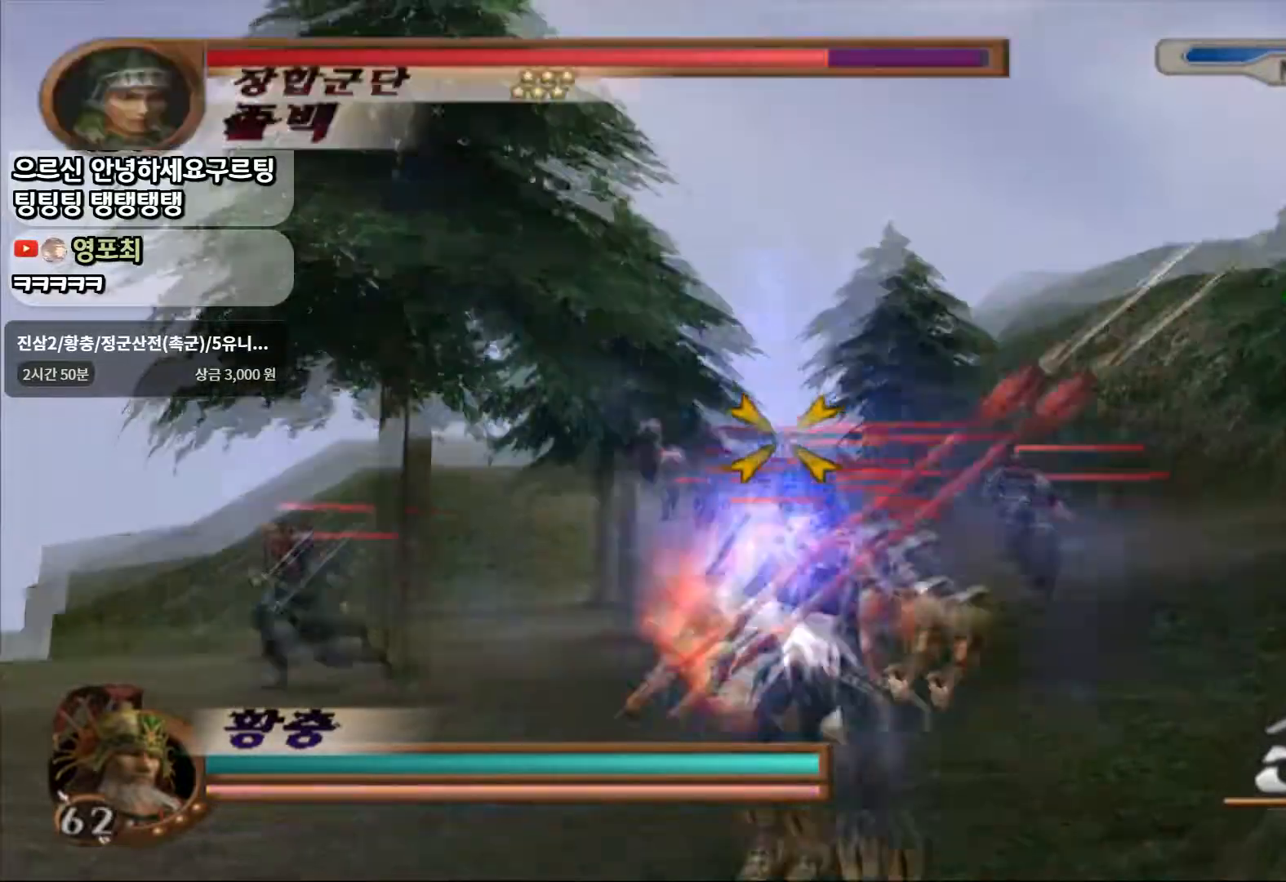
{"buttons": [], "left_stick": "center", "right_stick": "center", "events": [[433, "R1", "up"]]}
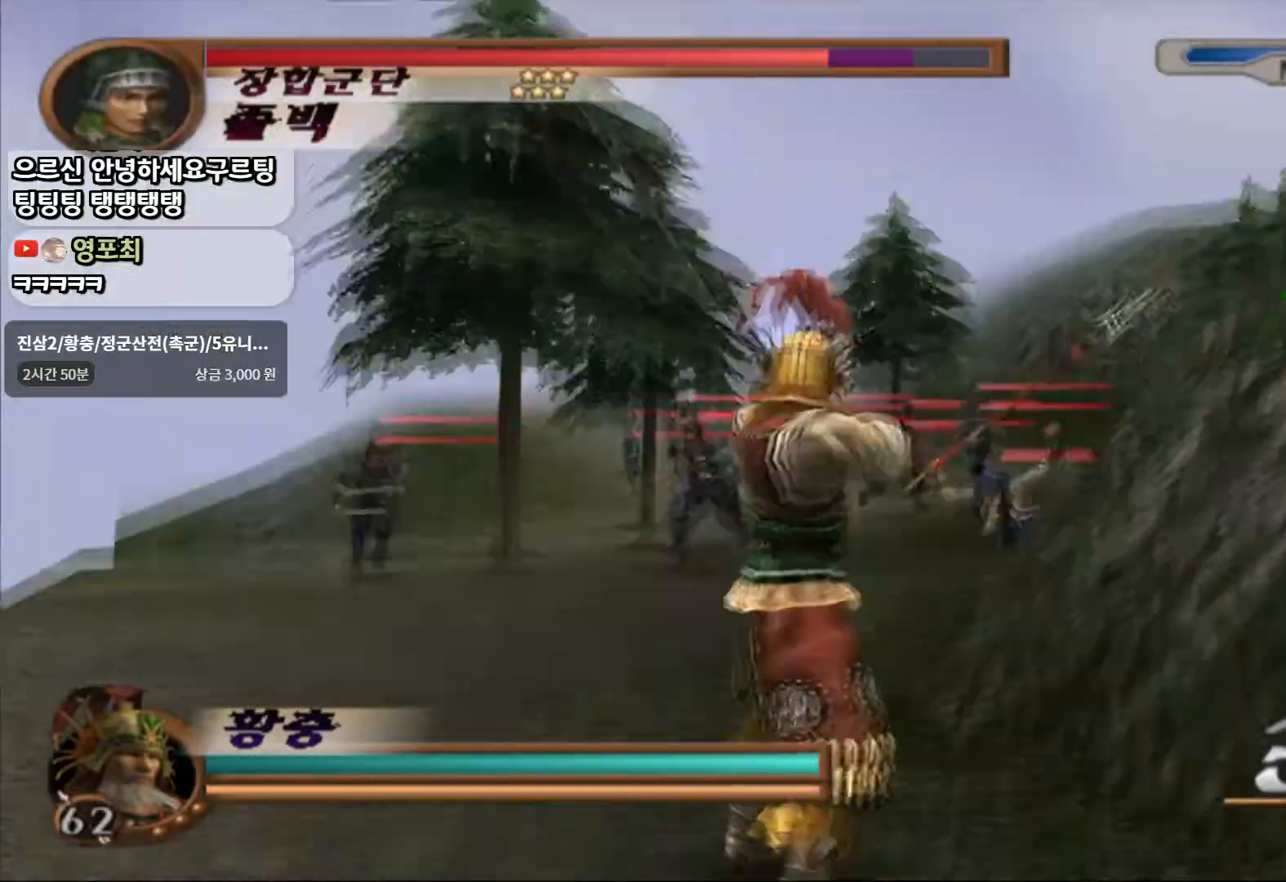
{"buttons": ["L1"], "left_stick": "down", "right_stick": "center", "events": [[100, "L1", "down"], [267, "left_stick", "down"]]}
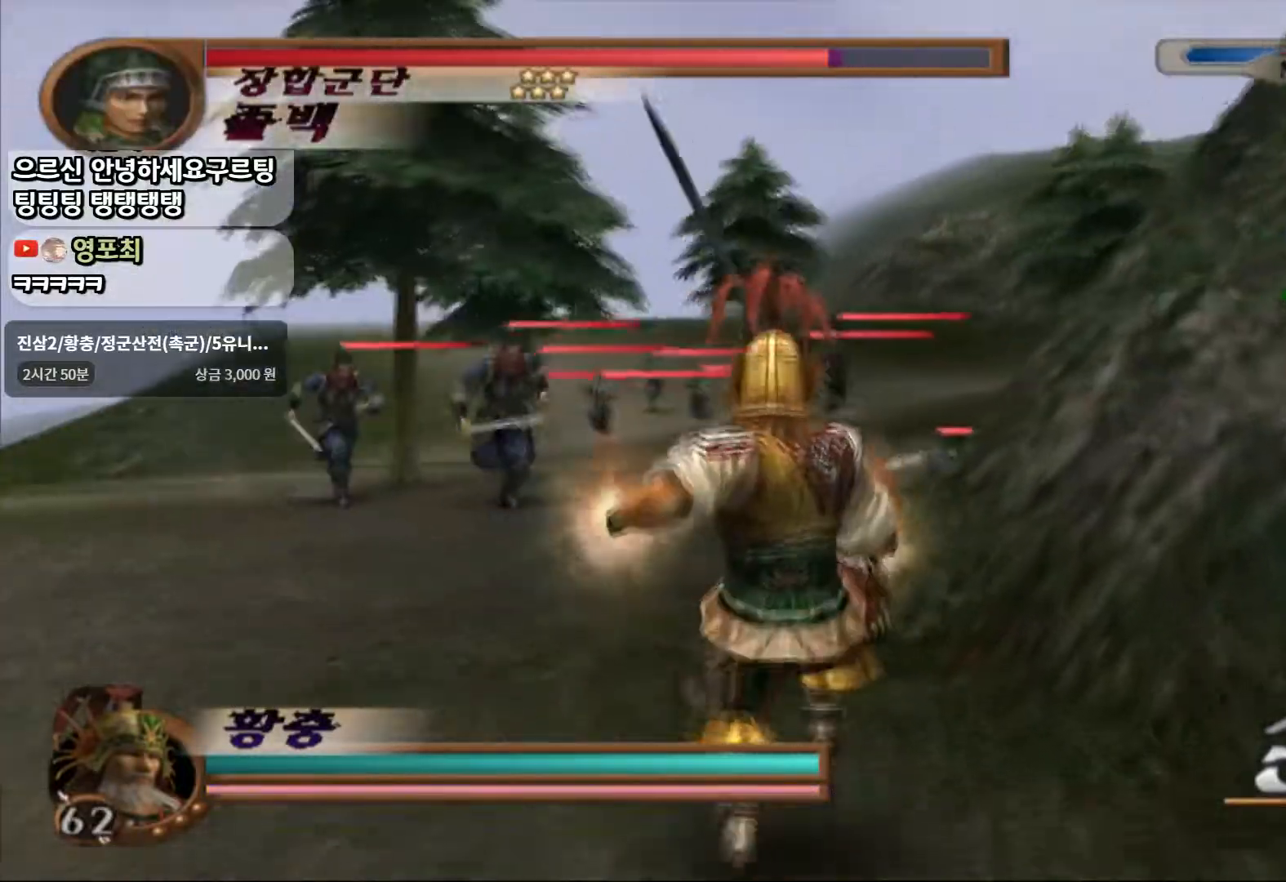
{"buttons": ["L1"], "left_stick": "down-left", "right_stick": "center", "events": [[250, "left_stick", "down-left"]]}
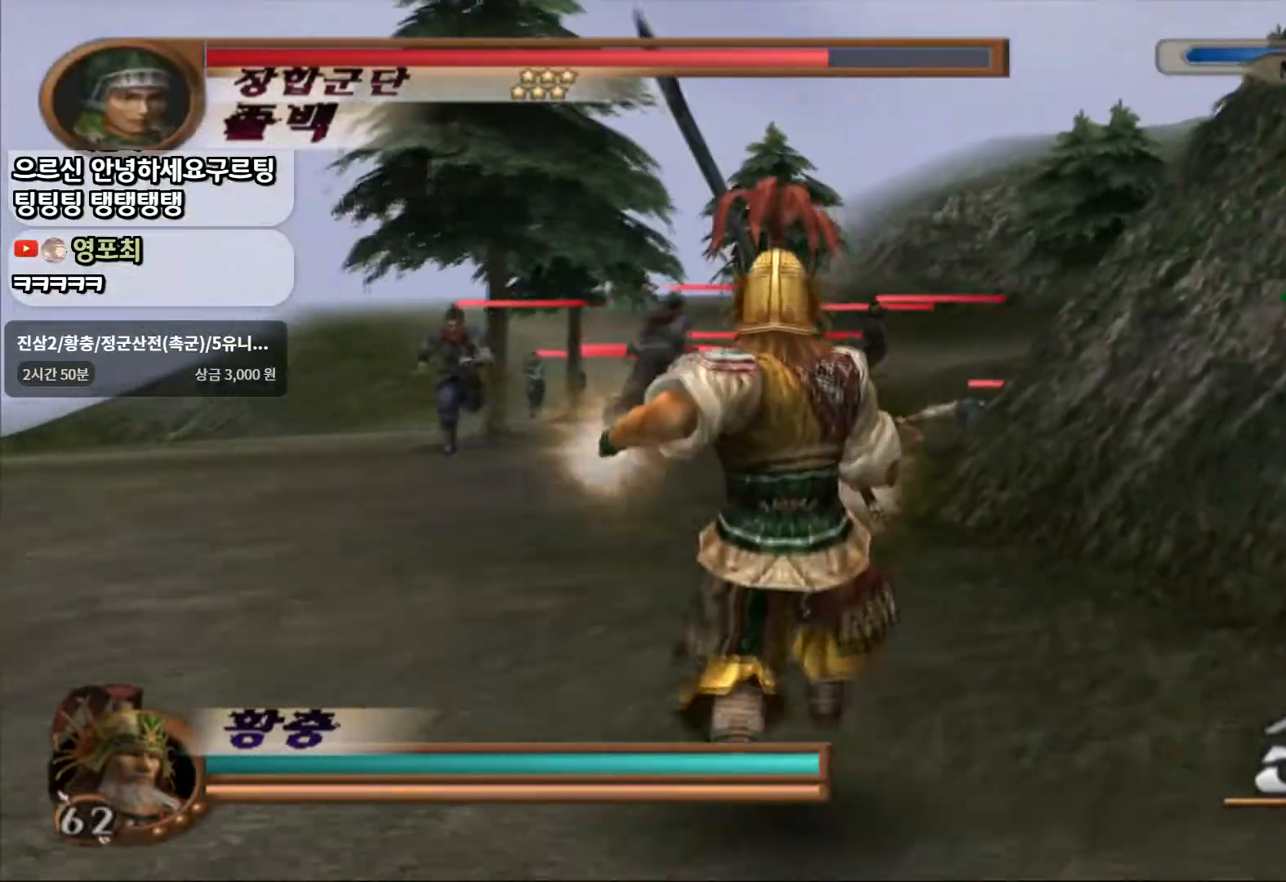
{"buttons": ["R1"], "left_stick": "center", "right_stick": "center", "events": [[267, "left_stick", "center"], [283, "L1", "up"], [317, "R1", "down"]]}